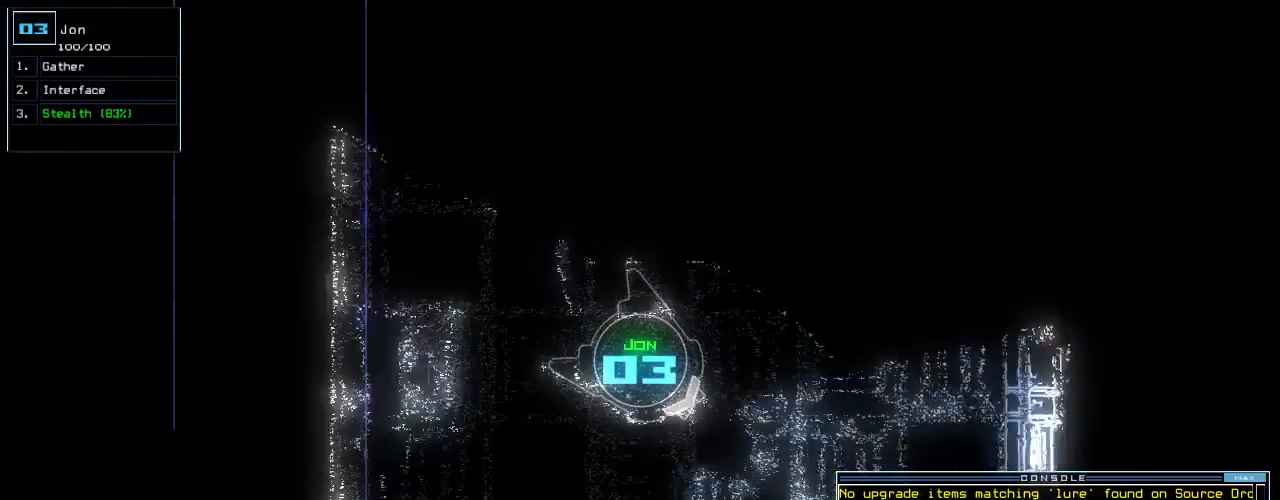
Gameplay with keyboard; each line is a JSON object with the keys held at the frame after it. "events" lists presses ("down") and releases ("up") of ".", "0", "1", "2", "3", "4", "5", "6", "7", "8", "9", "a", "b", "backspace", "c", "caps_lock", "comma", "ctrl_l", "ctrl_r", "d", "down", "e", "equals", "escape", "f", "f10", "f8", "f9", "g", "h", "i", "j", "k", "l", "left", "m", "minus", "n", "o", "p", "q", "quote", "r", "return", "right", "s", "semicolon", "shift_l", "shift_r", "space", "t", "tab", "tilde", "u", "up", "v", "w", "x", "y" and "z" between this image and that frame as [ms after this image, input, new state], when the widget could be followed in between. No other keys are recorded. Mouse input is not recorded.
{"keys": ["up"], "events": [[260, "left", "up"]]}
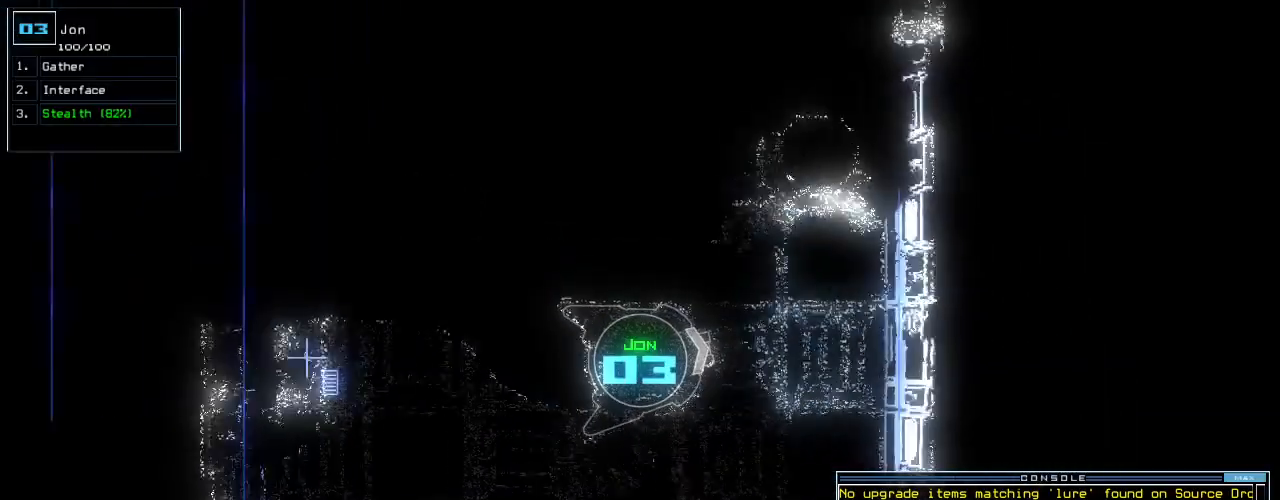
{"keys": [], "events": [[60, "space", "down"], [60, "up", "up"], [140, "space", "up"]]}
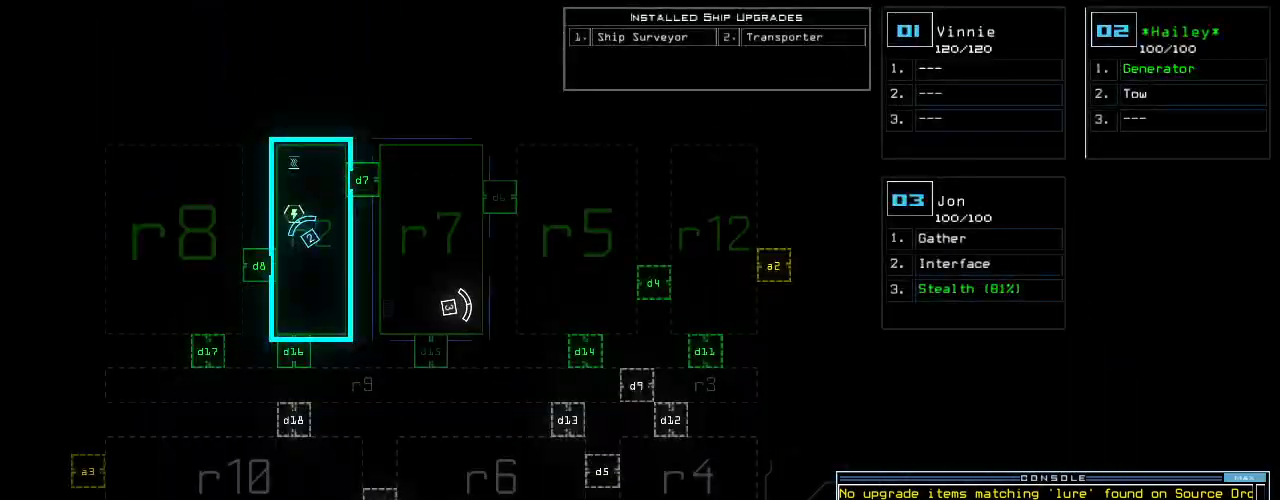
{"keys": ["right"], "events": [[400, "space", "down"], [460, "right", "down"], [480, "space", "up"]]}
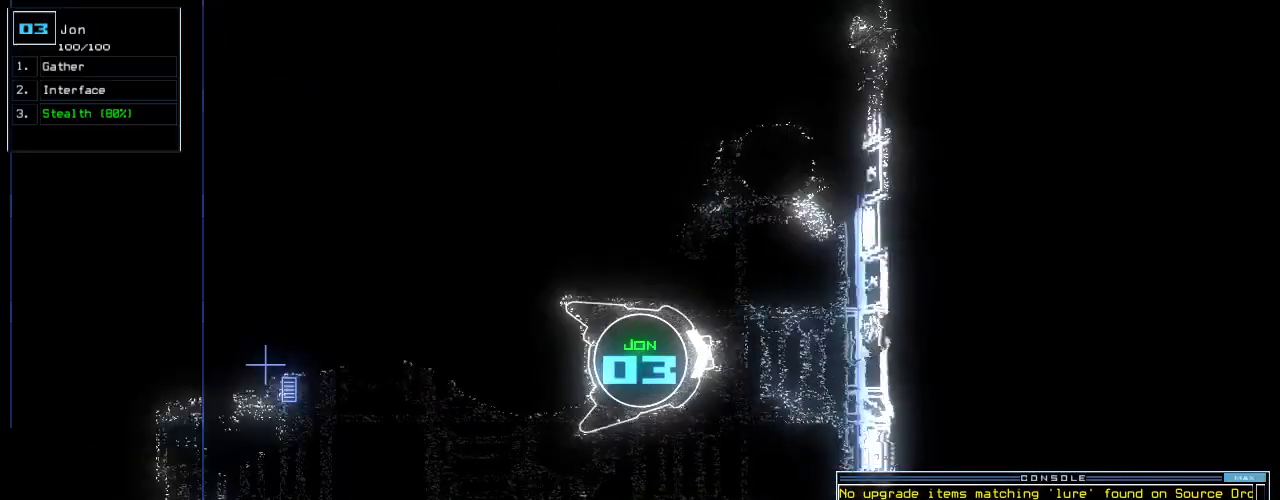
{"keys": ["right", "up"], "events": [[80, "d", "down"], [160, "d", "up"], [320, "1", "down"], [380, "up", "down"], [400, "1", "up"]]}